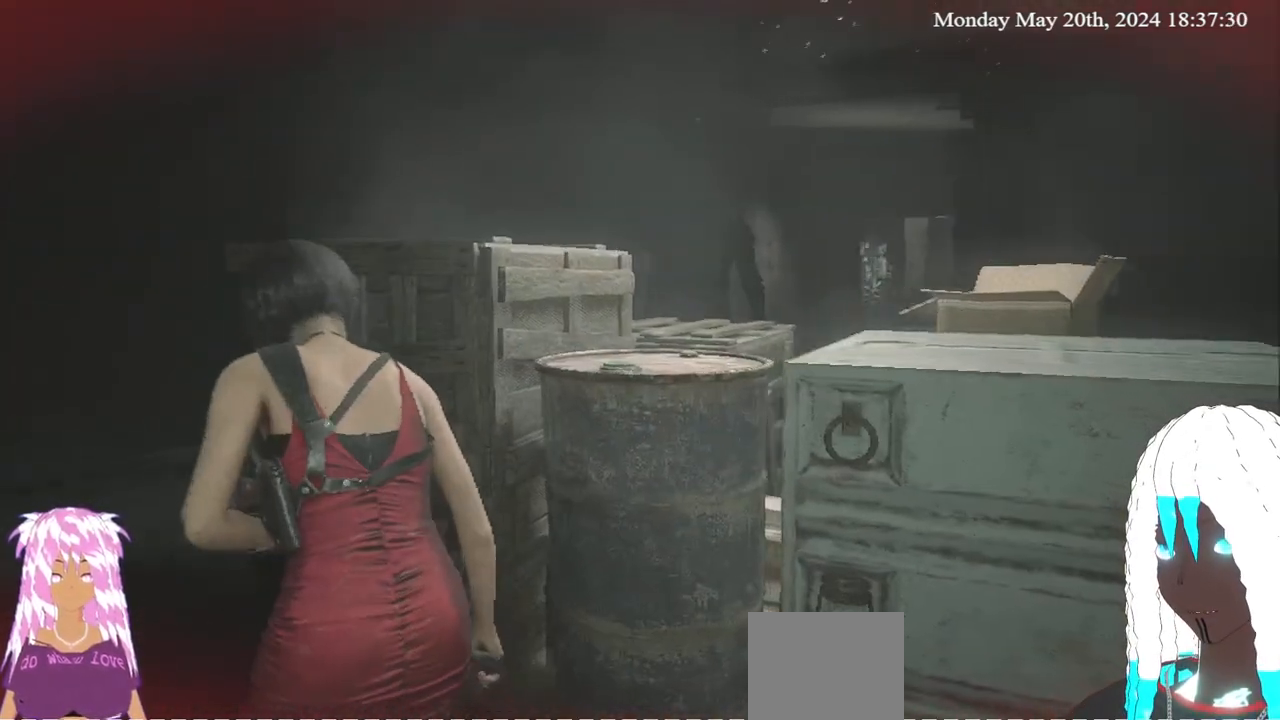
Gameplay with a controller (PlayStation layout); each line is a JSON object with the inputs held at the frame after it. "events" lists button and stick changes between this image and that frame as [ms after this image, input, new state], when the widget could be followed in between.
{"buttons": [], "left_stick": "center", "right_stick": "center", "events": []}
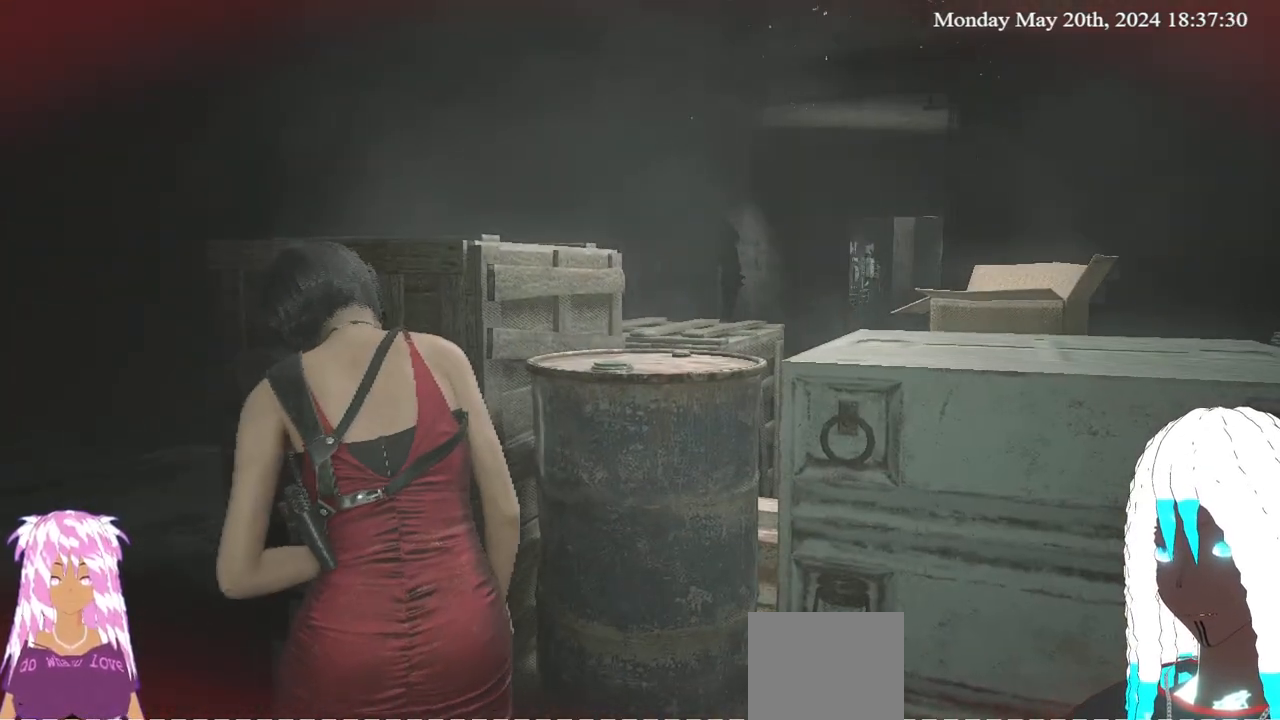
{"buttons": [], "left_stick": "center", "right_stick": "center", "events": []}
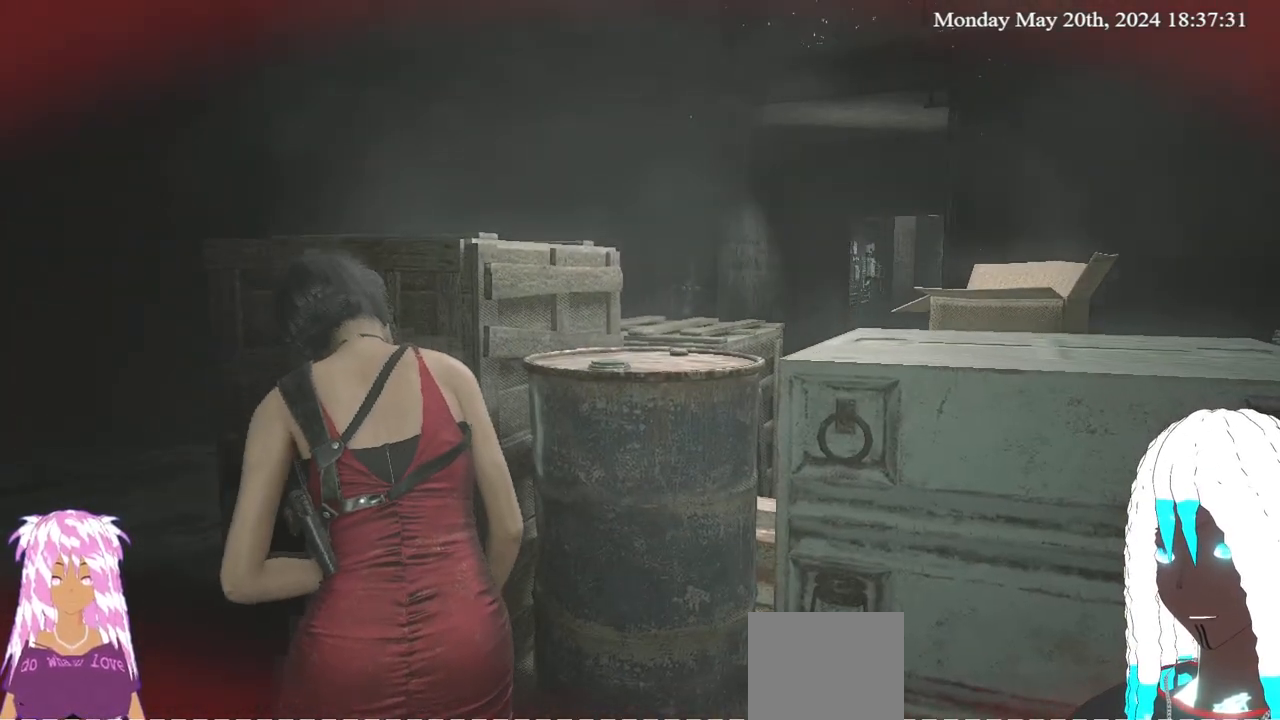
{"buttons": ["L3"], "left_stick": "right", "right_stick": "center", "events": [[400, "left_stick", "right"], [450, "L3", "down"]]}
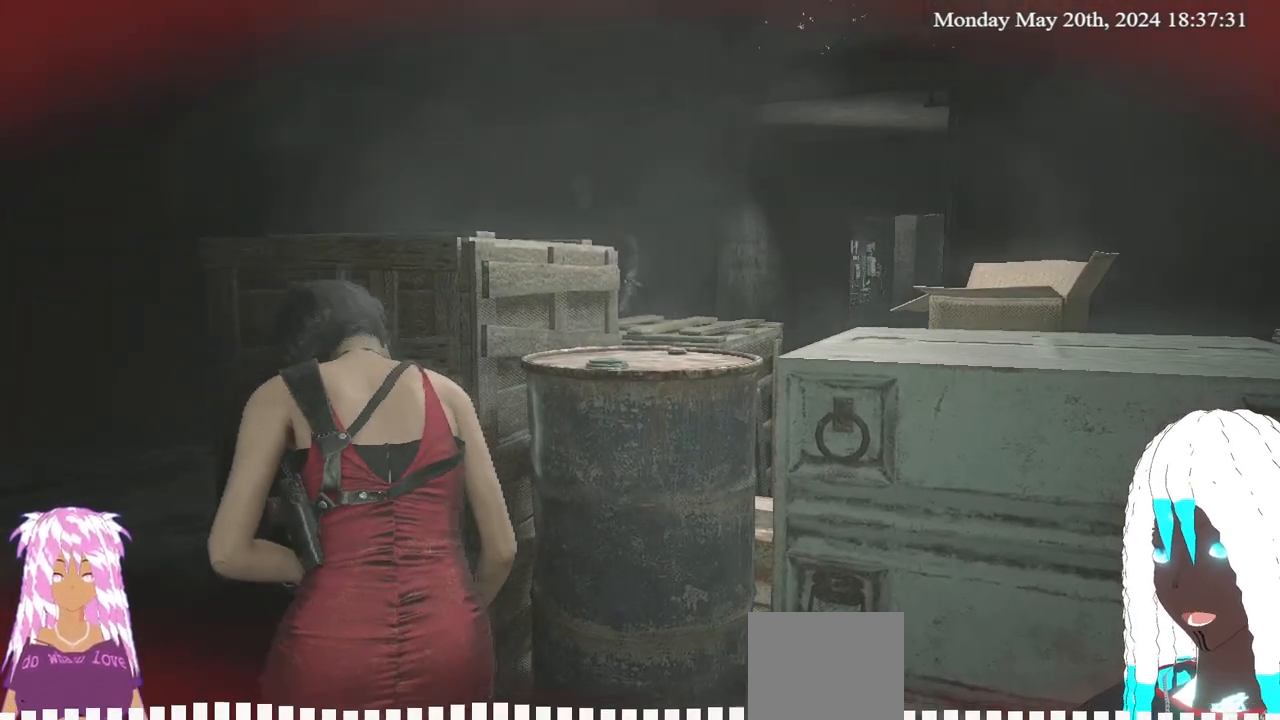
{"buttons": [], "left_stick": "right", "right_stick": "left", "events": [[117, "right_stick", "left"], [317, "L3", "up"], [367, "right_stick", "center"], [500, "right_stick", "left"]]}
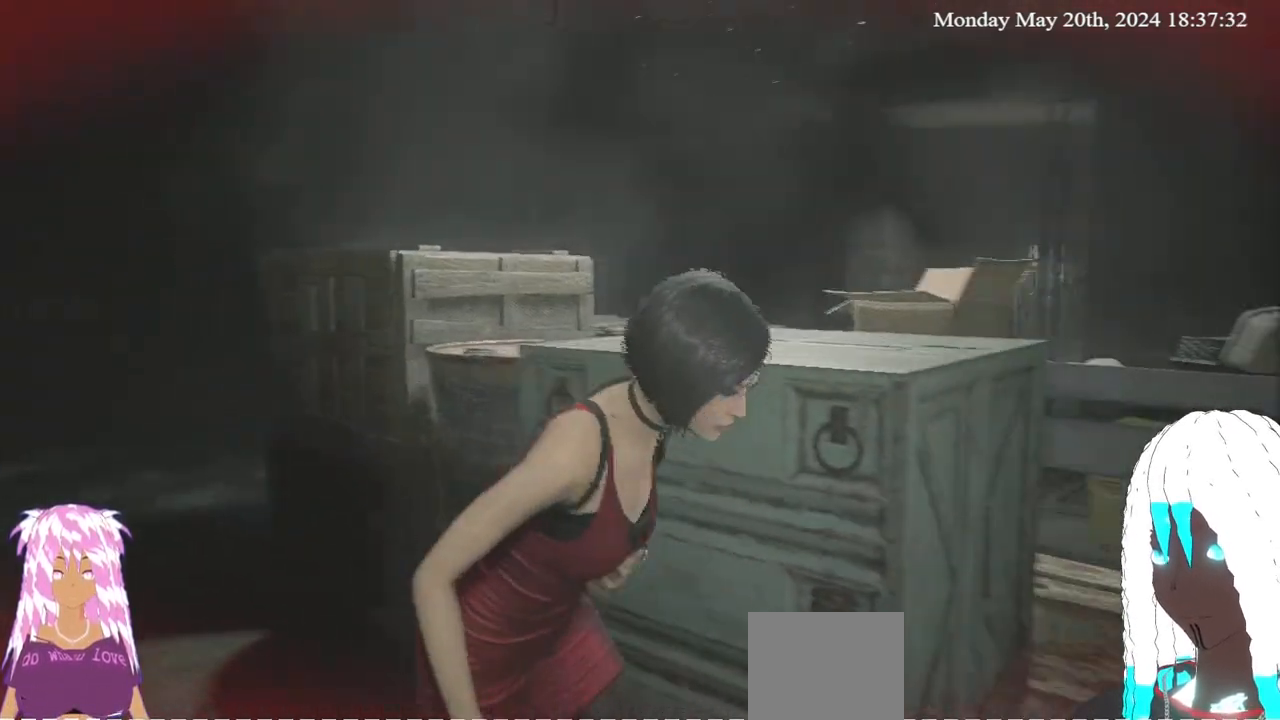
{"buttons": [], "left_stick": "right", "right_stick": "left", "events": [[267, "right_stick", "center"], [350, "right_stick", "left"]]}
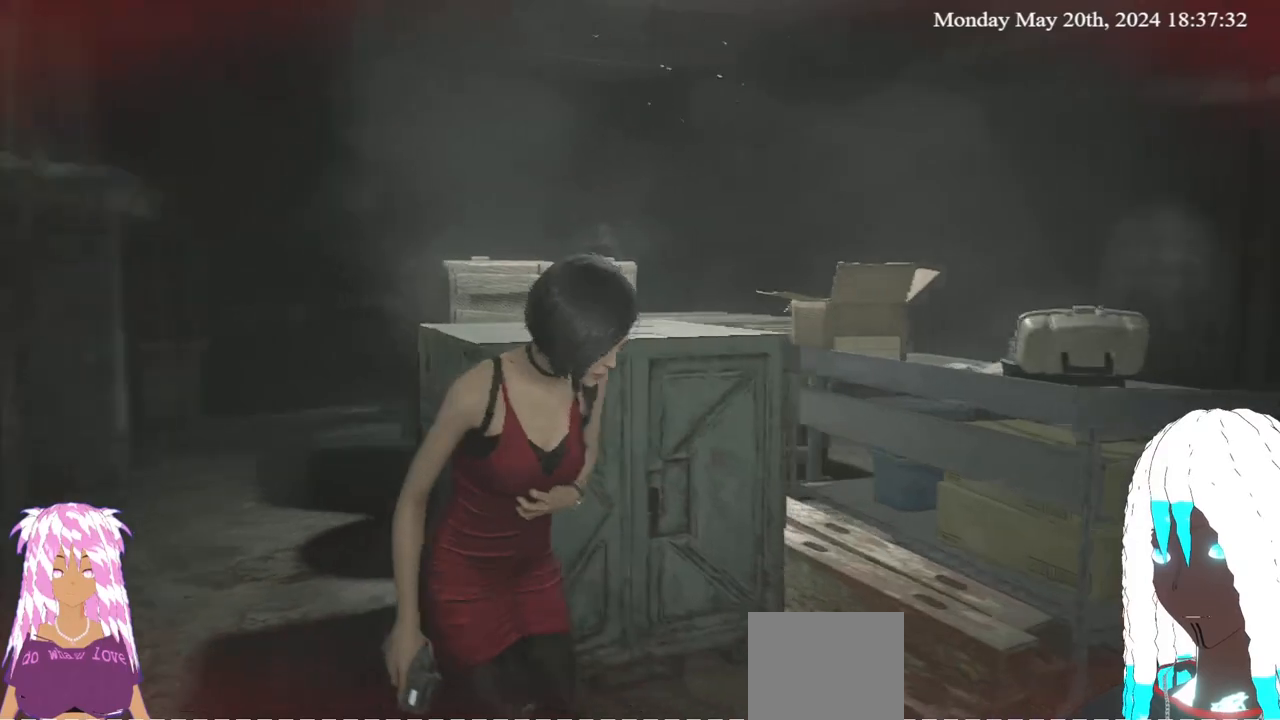
{"buttons": [], "left_stick": "right", "right_stick": "center", "events": [[117, "right_stick", "center"], [200, "right_stick", "left"], [400, "right_stick", "center"]]}
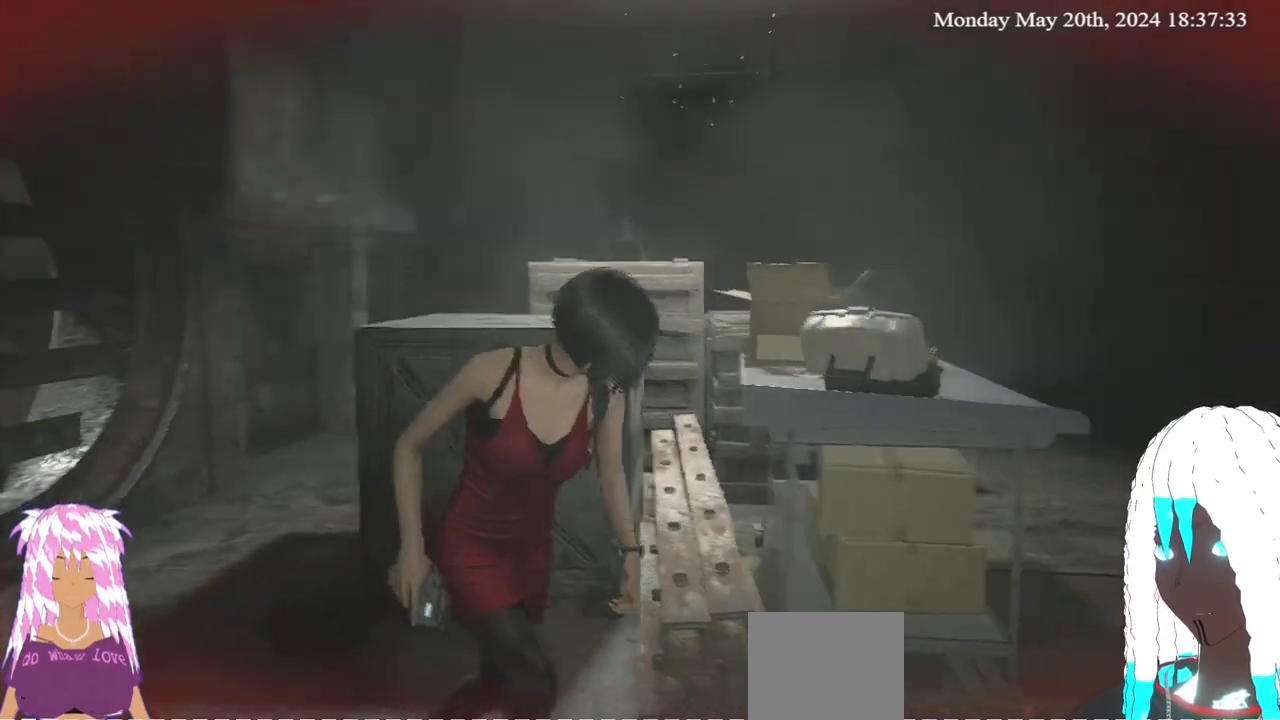
{"buttons": [], "left_stick": "right", "right_stick": "left", "events": [[17, "right_stick", "left"]]}
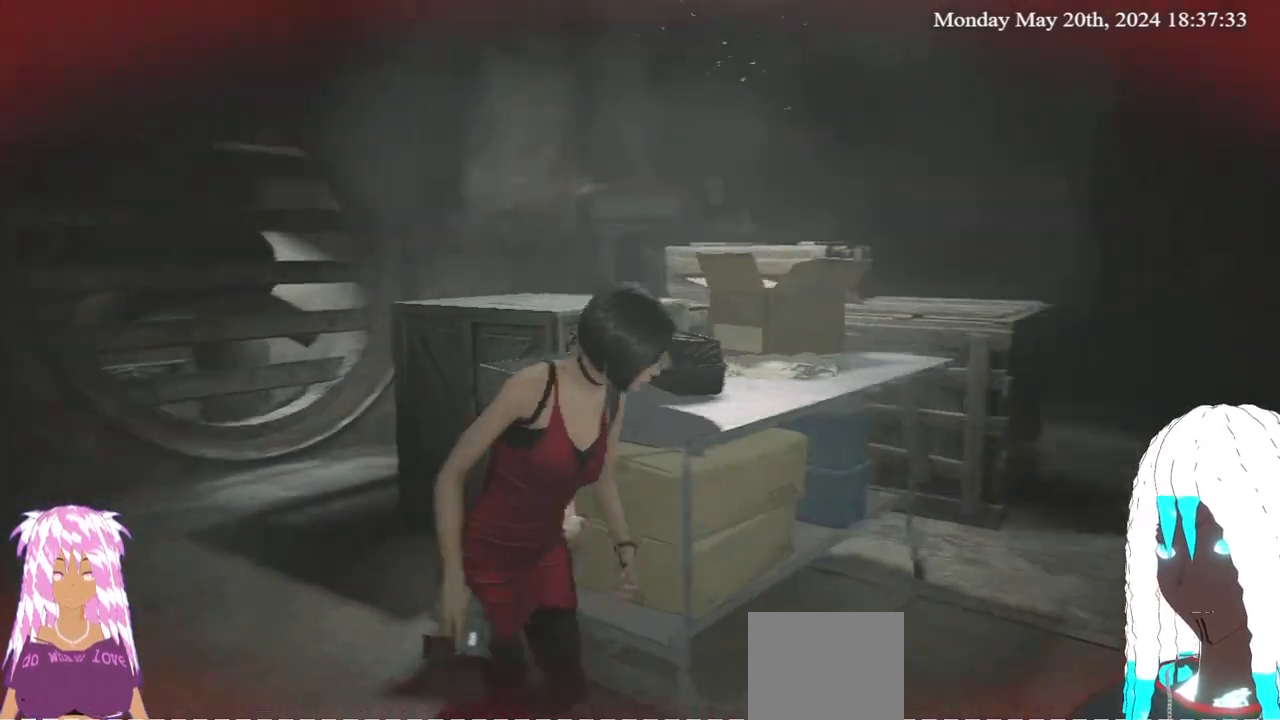
{"buttons": [], "left_stick": "right", "right_stick": "left", "events": []}
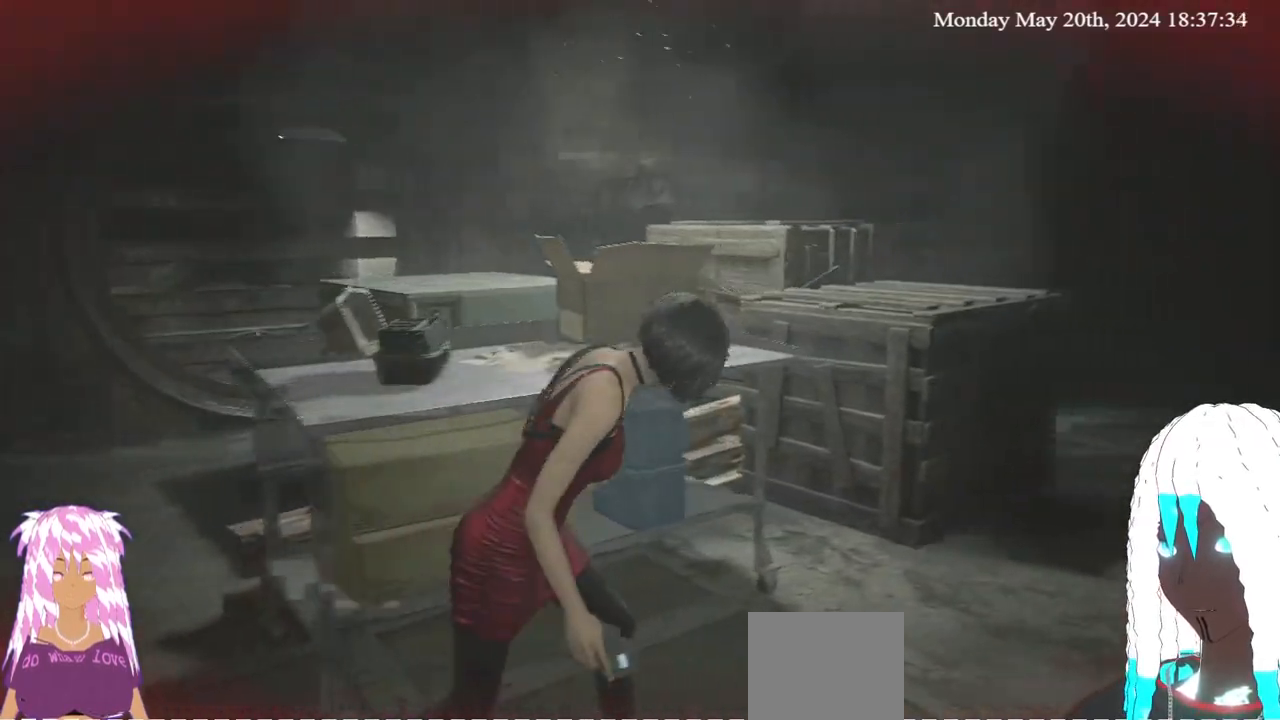
{"buttons": [], "left_stick": "up-right", "right_stick": "left", "events": [[117, "right_stick", "center"], [300, "right_stick", "left"], [450, "left_stick", "up-right"]]}
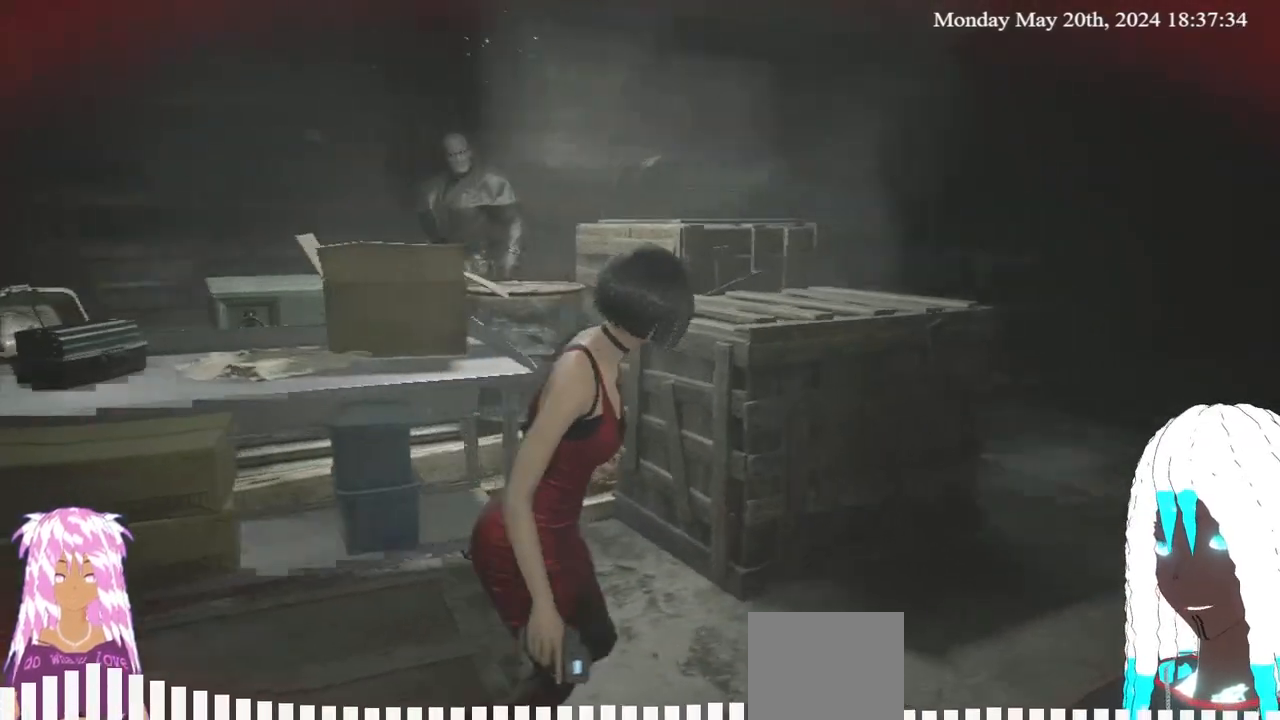
{"buttons": [], "left_stick": "up-right", "right_stick": "left", "events": [[67, "right_stick", "center"], [283, "right_stick", "left"]]}
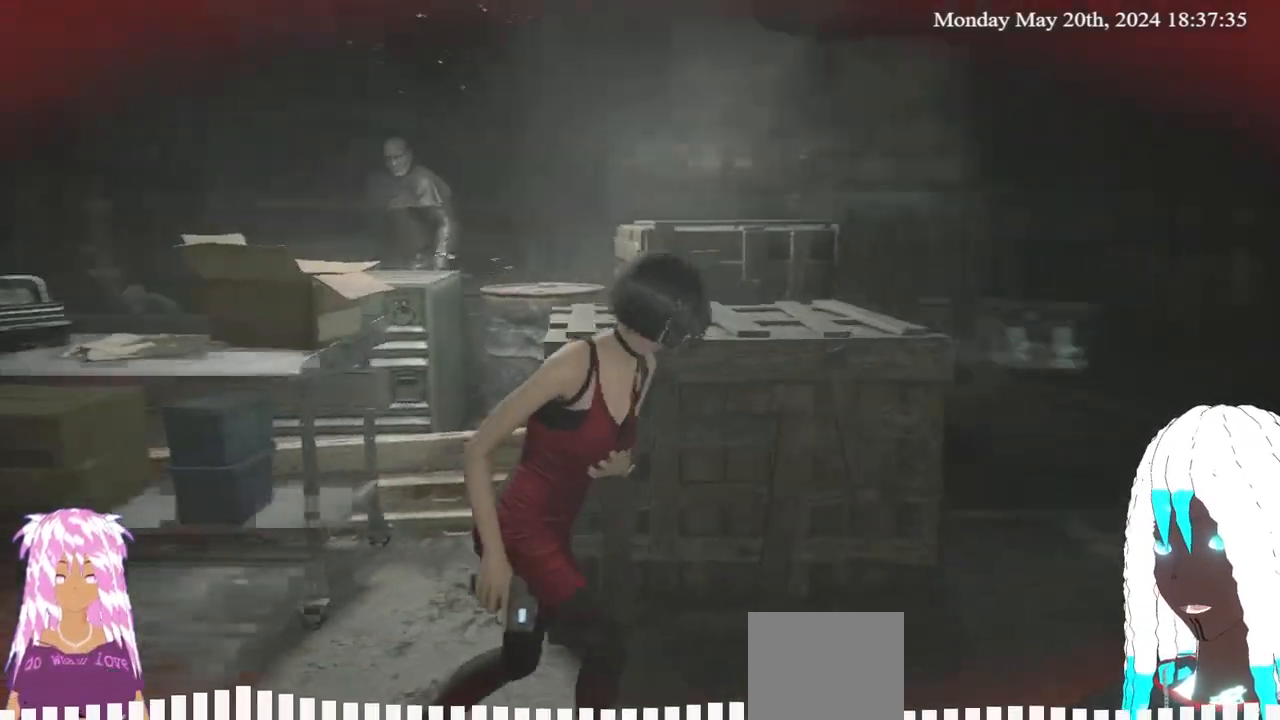
{"buttons": [], "left_stick": "up-right", "right_stick": "center", "events": [[333, "right_stick", "center"]]}
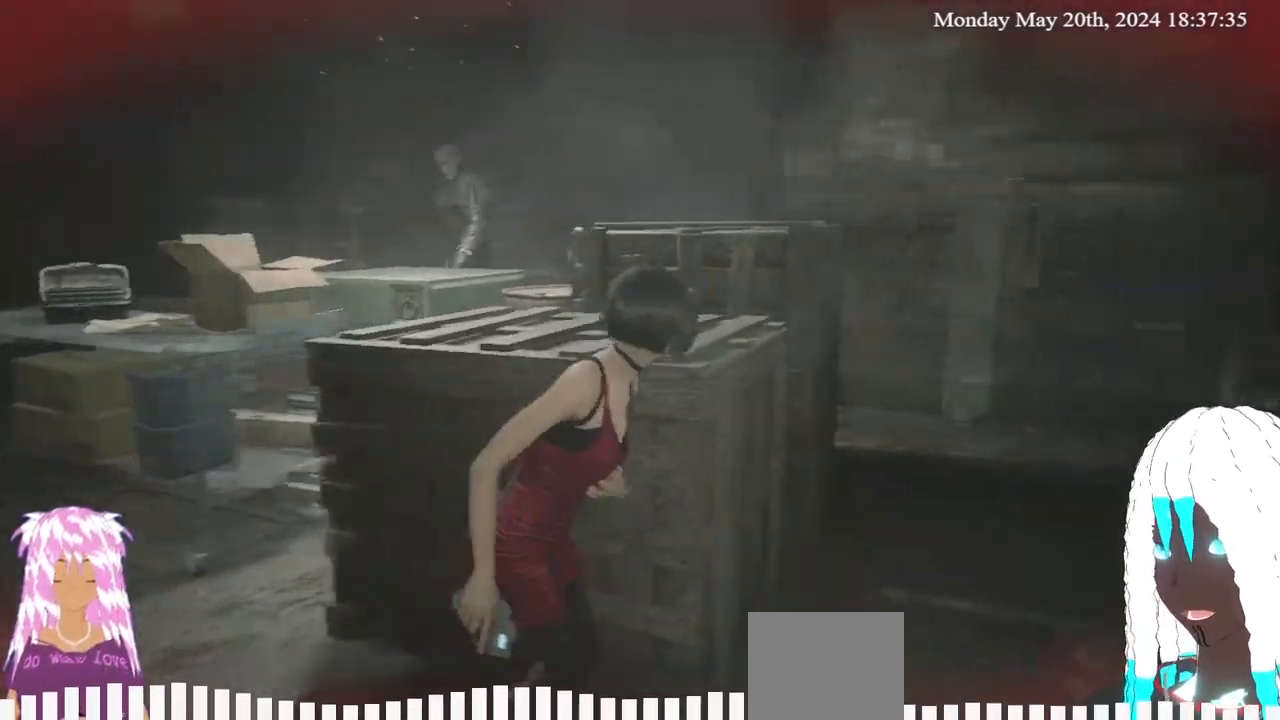
{"buttons": [], "left_stick": "center", "right_stick": "center", "events": [[83, "left_stick", "up-left"], [150, "left_stick", "center"], [283, "right_stick", "left"], [467, "right_stick", "center"]]}
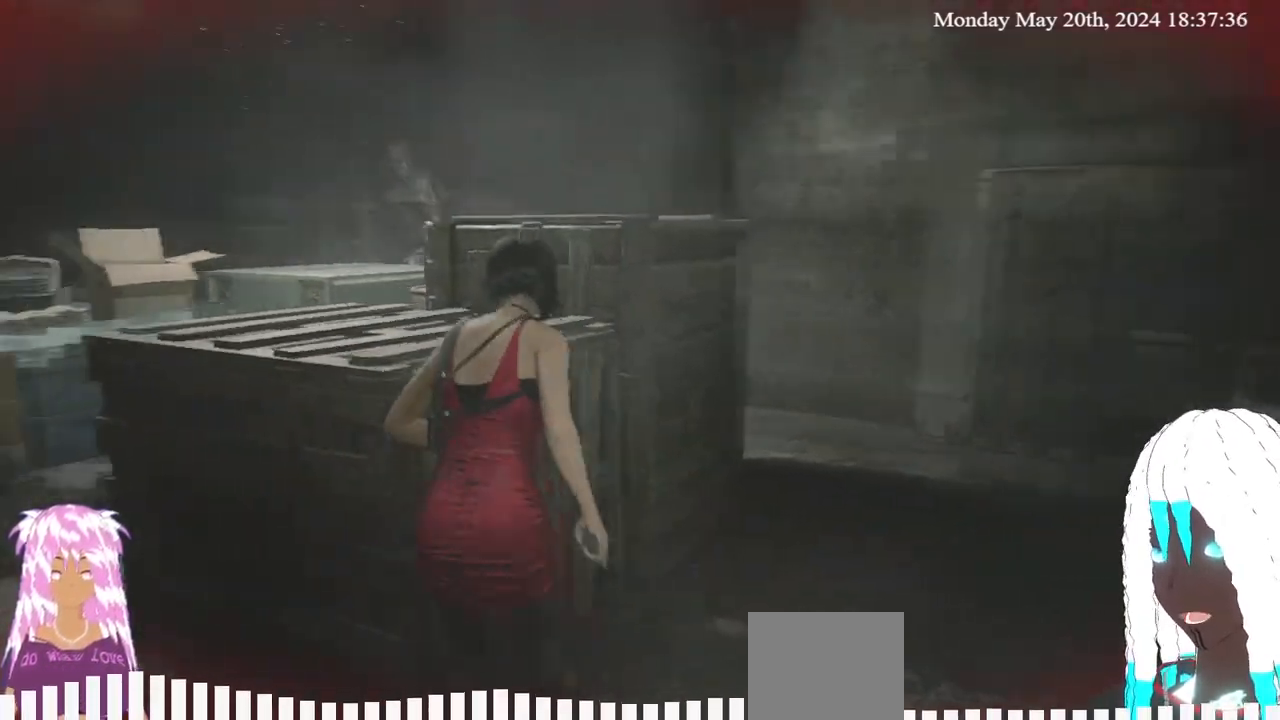
{"buttons": [], "left_stick": "down-left", "right_stick": "center", "events": [[150, "left_stick", "left"], [250, "left_stick", "down-left"], [433, "left_stick", "center"], [500, "left_stick", "down-left"]]}
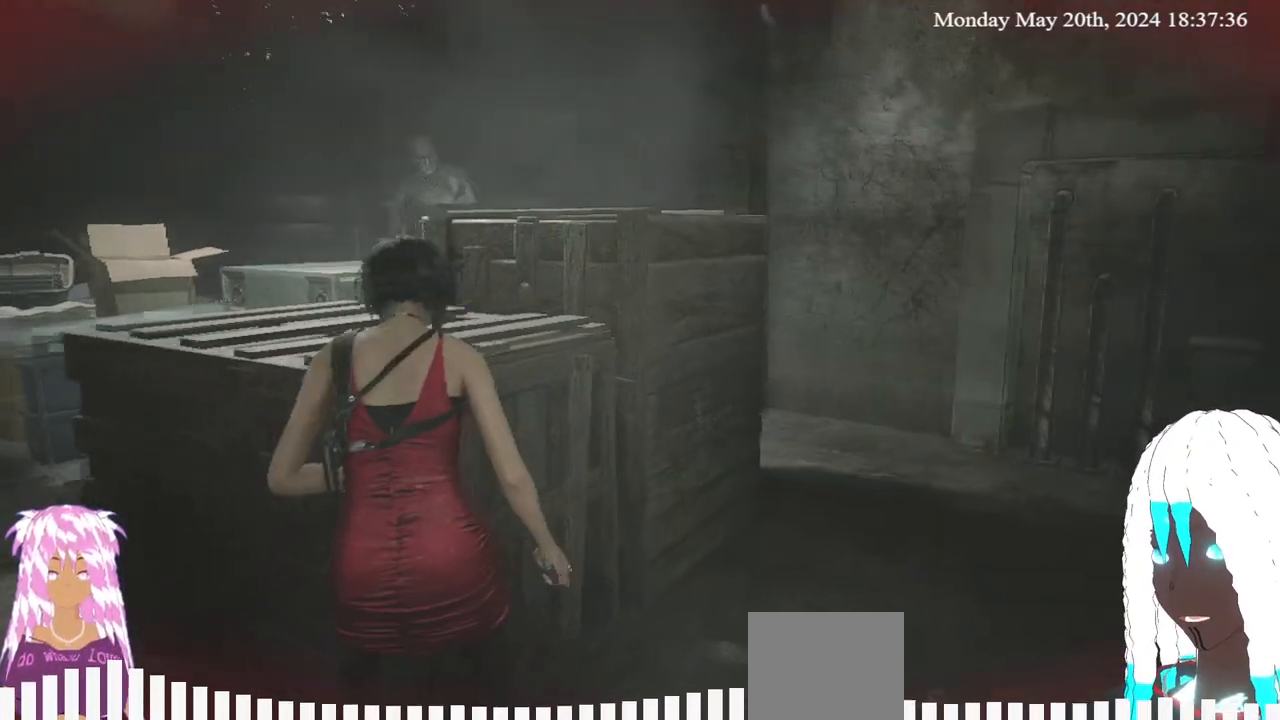
{"buttons": ["L3"], "left_stick": "up-left", "right_stick": "center", "events": [[50, "left_stick", "center"], [200, "left_stick", "left"], [483, "L3", "down"], [483, "left_stick", "up-left"]]}
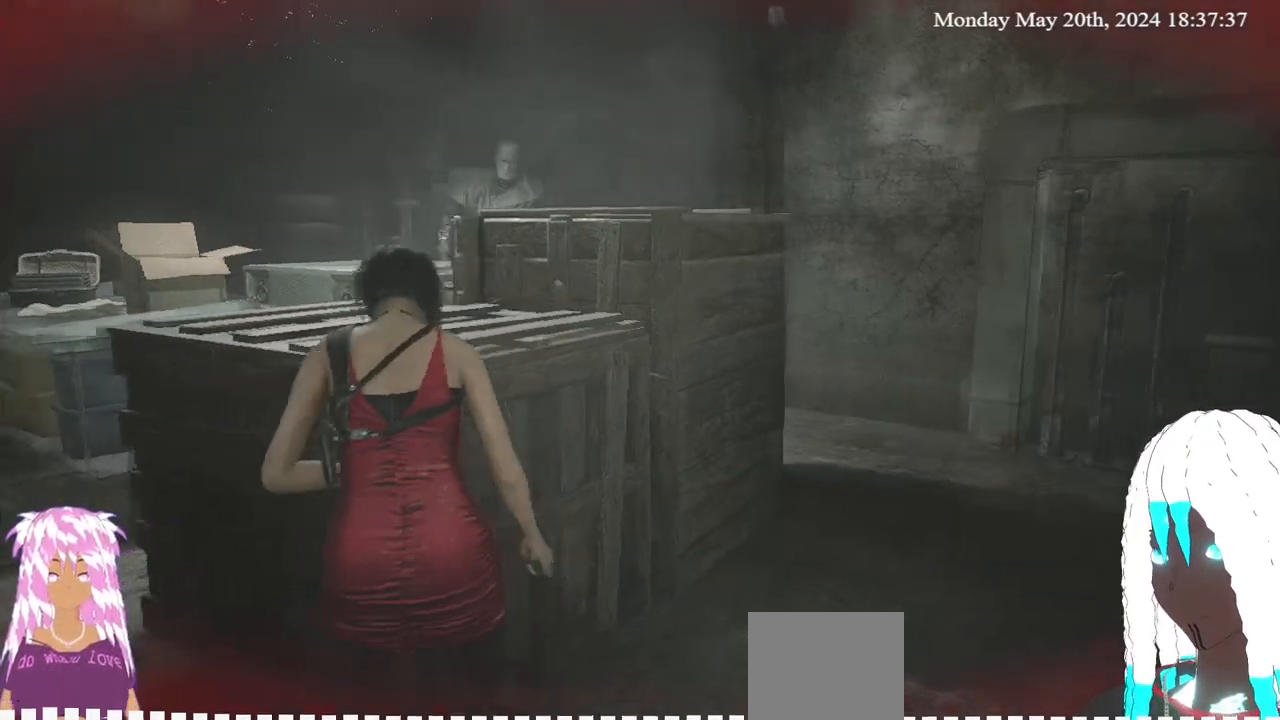
{"buttons": [], "left_stick": "up-left", "right_stick": "right", "events": [[200, "L3", "up"], [350, "right_stick", "right"]]}
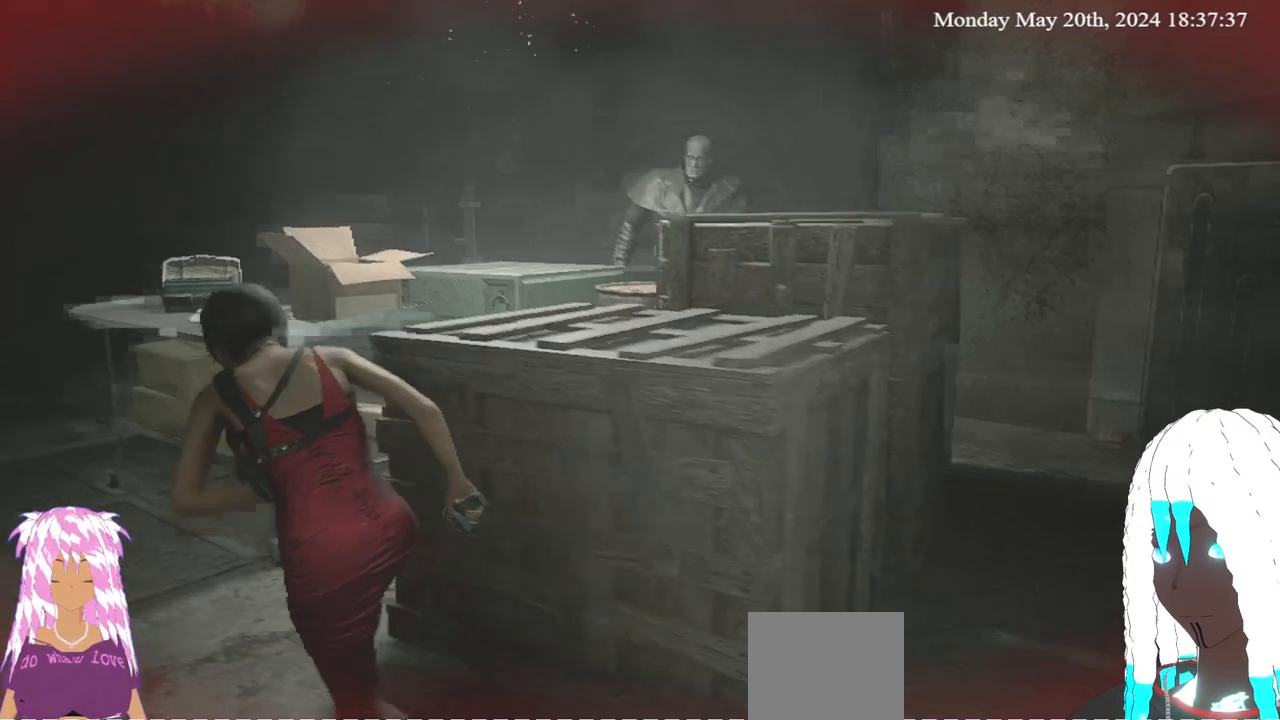
{"buttons": [], "left_stick": "up-left", "right_stick": "right", "events": []}
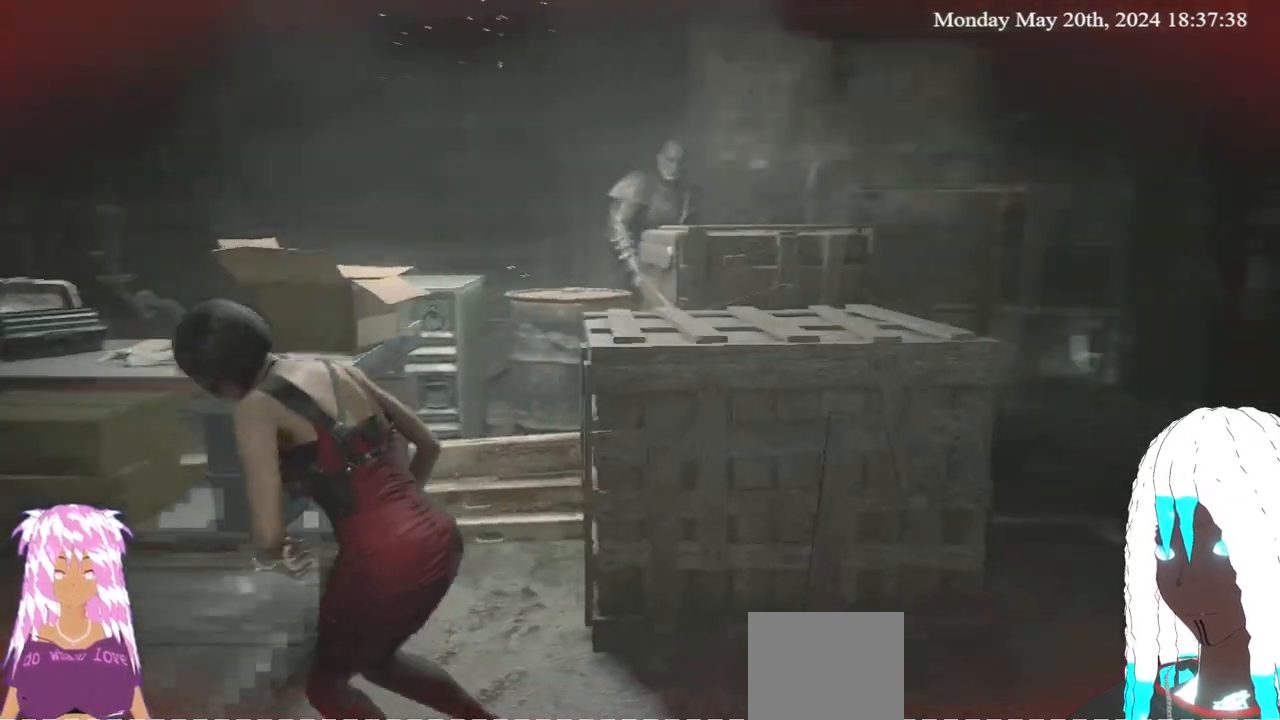
{"buttons": [], "left_stick": "up-left", "right_stick": "right", "events": [[33, "right_stick", "center"], [133, "right_stick", "right"]]}
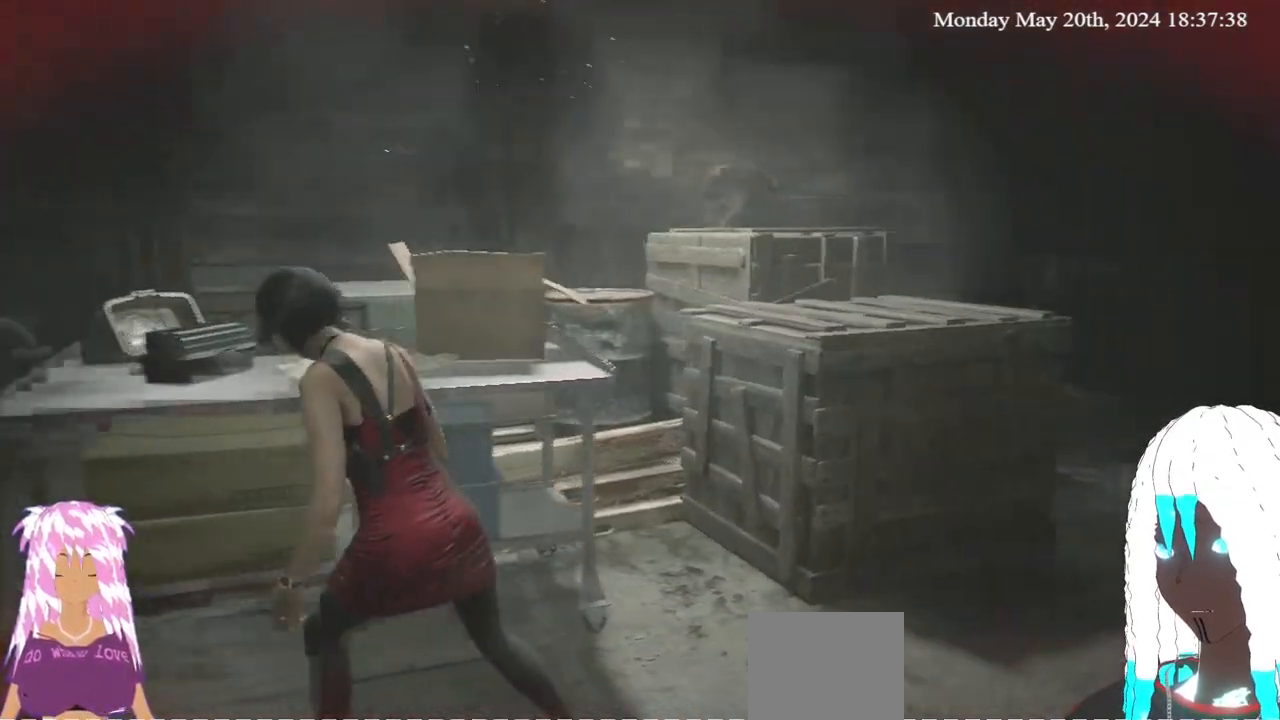
{"buttons": [], "left_stick": "up-left", "right_stick": "right", "events": []}
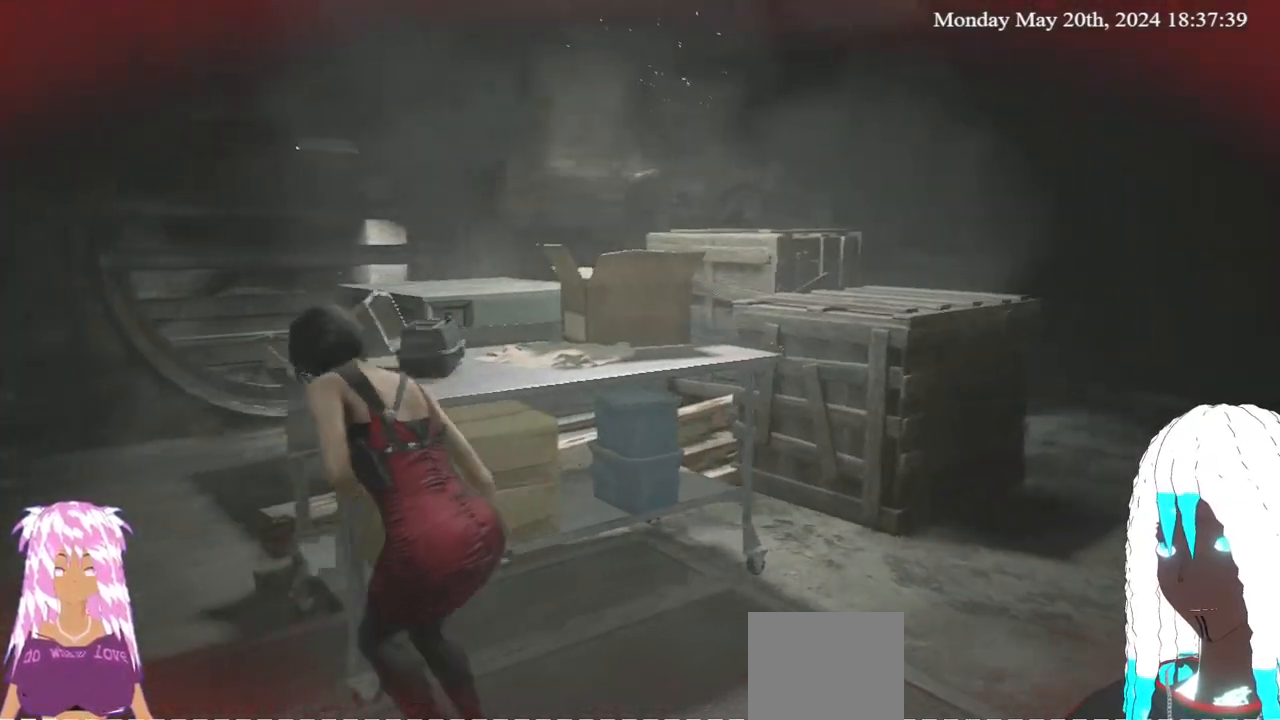
{"buttons": [], "left_stick": "up-left", "right_stick": "right", "events": [[133, "right_stick", "center"], [300, "right_stick", "right"]]}
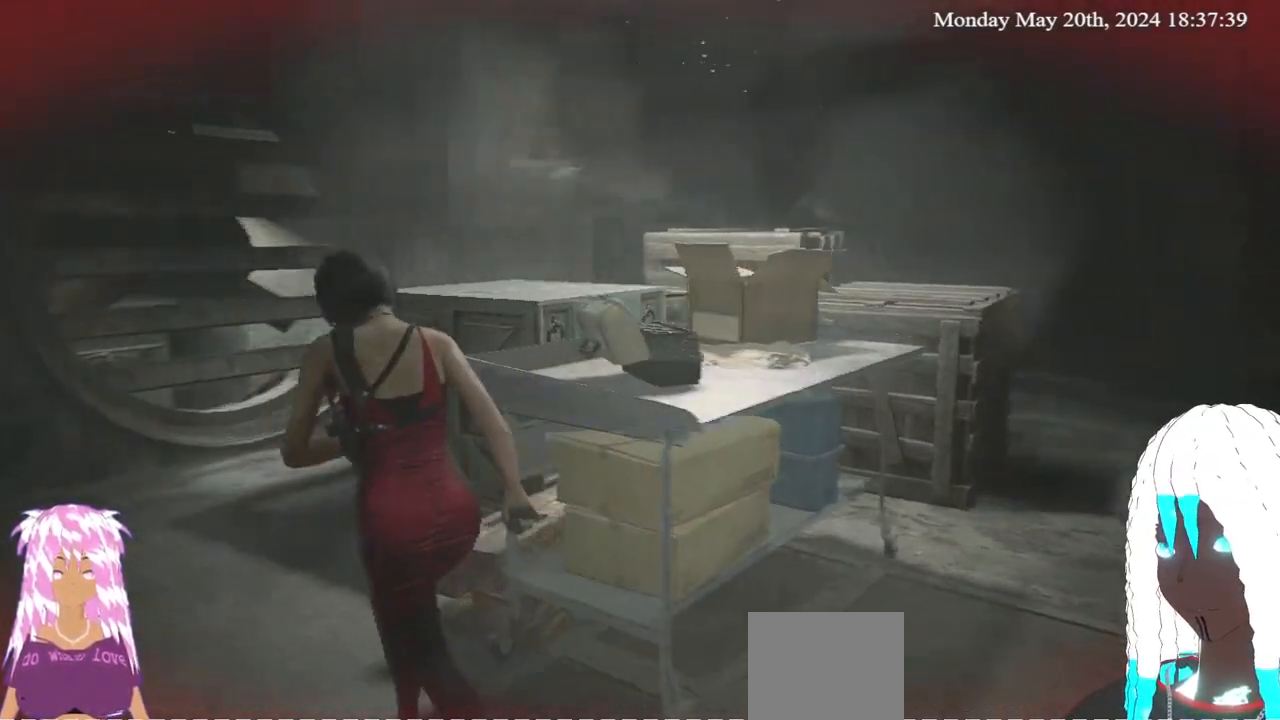
{"buttons": [], "left_stick": "up-left", "right_stick": "right", "events": []}
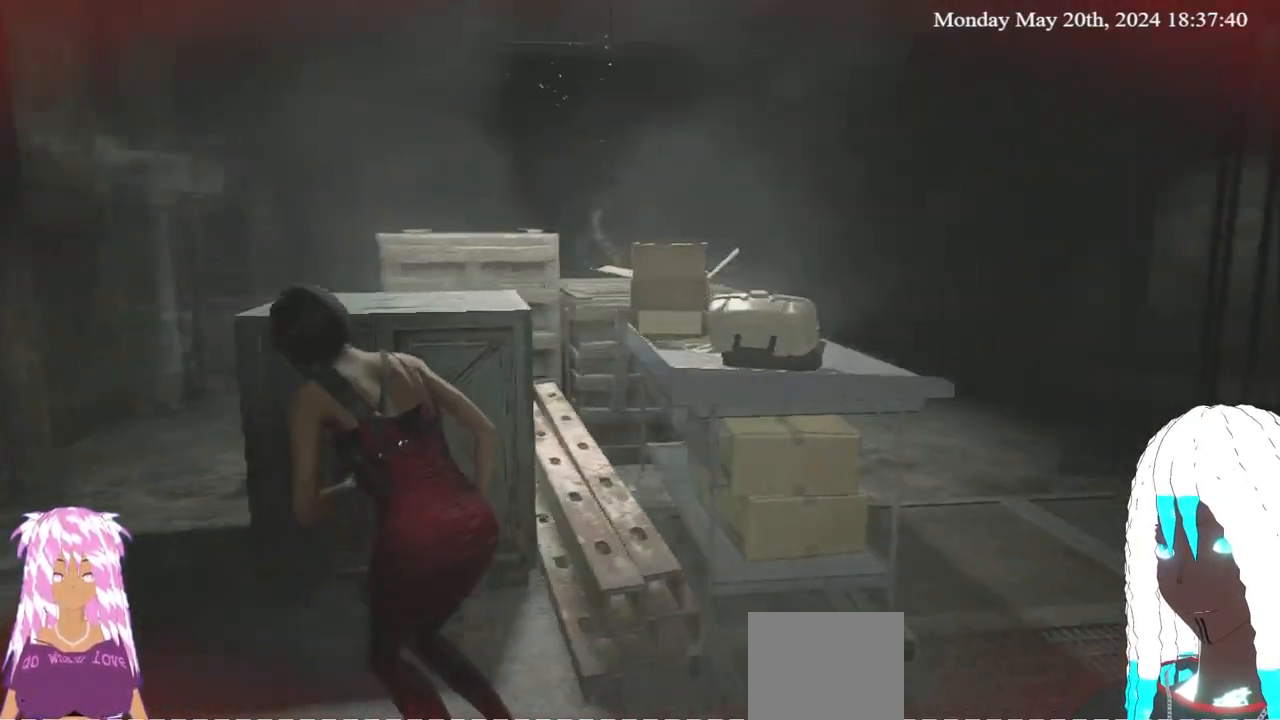
{"buttons": [], "left_stick": "up-left", "right_stick": "right", "events": []}
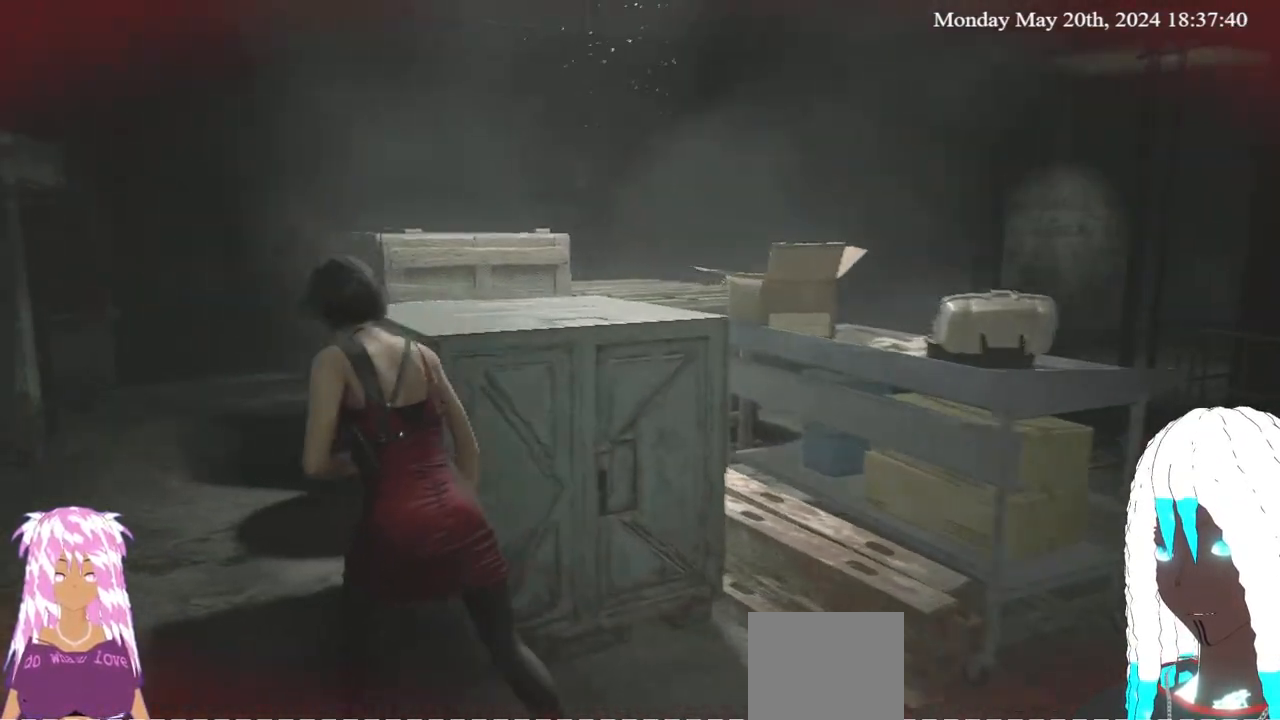
{"buttons": [], "left_stick": "center", "right_stick": "center", "events": [[17, "left_stick", "up-right"], [67, "left_stick", "right"], [67, "right_stick", "center"], [183, "left_stick", "center"]]}
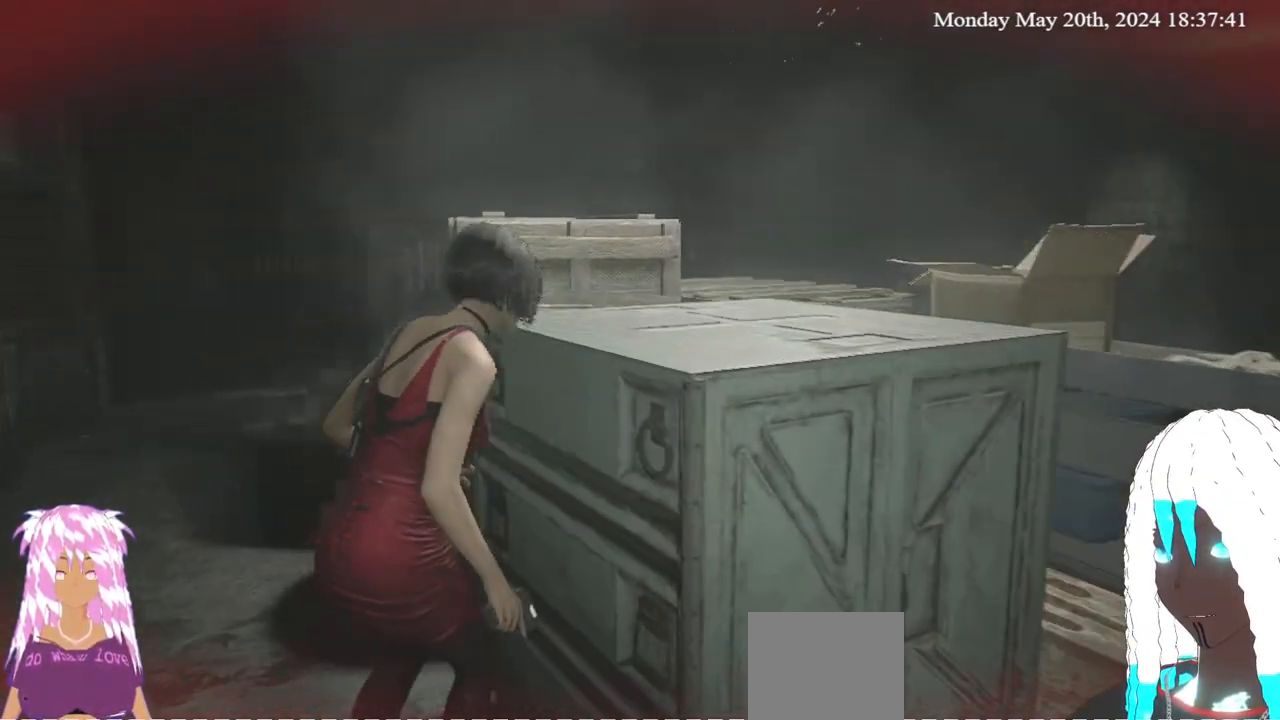
{"buttons": ["L3"], "left_stick": "down-right", "right_stick": "center", "events": [[200, "left_stick", "down-right"], [383, "L3", "down"]]}
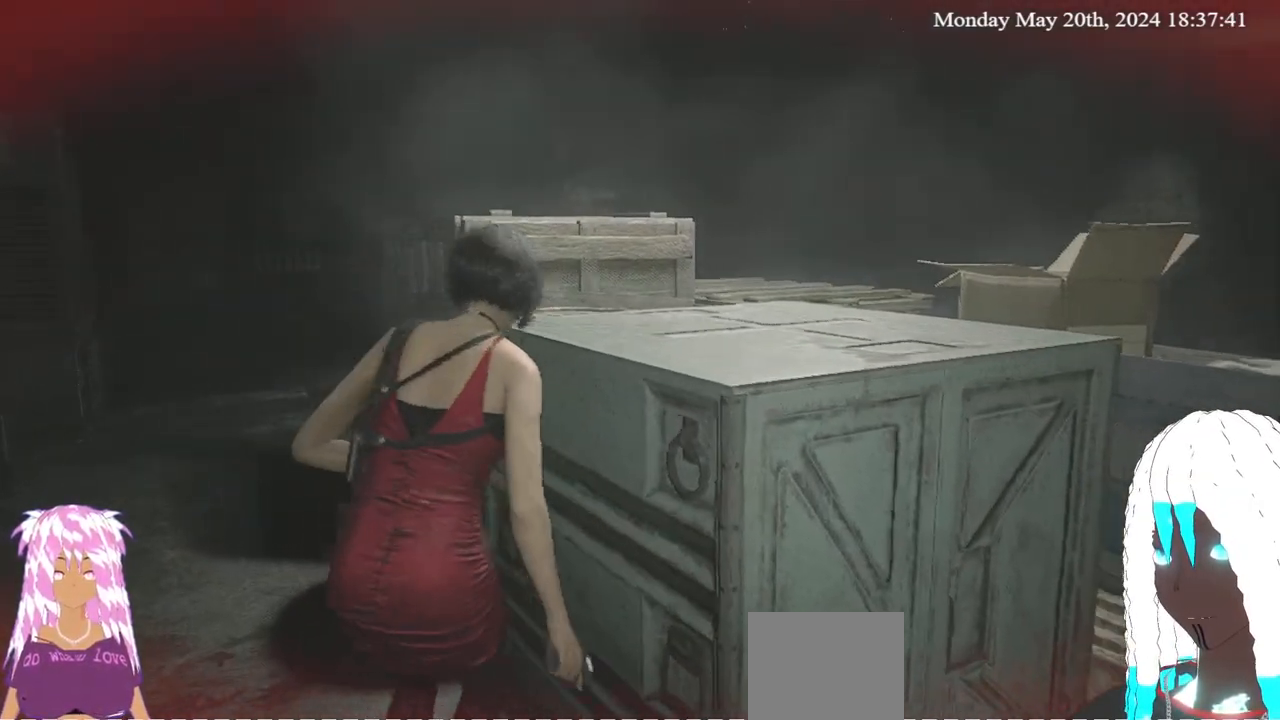
{"buttons": [], "left_stick": "right", "right_stick": "center", "events": [[67, "left_stick", "right"], [233, "right_stick", "left"], [250, "L3", "up"], [400, "right_stick", "center"]]}
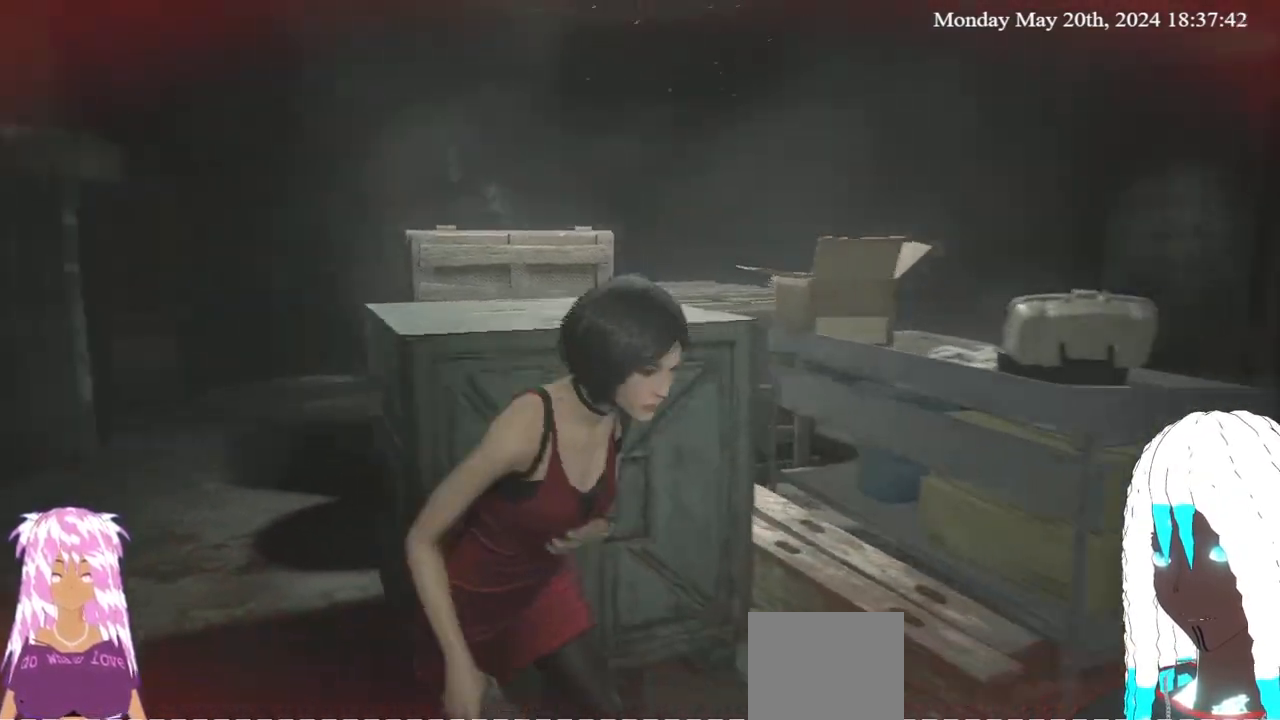
{"buttons": [], "left_stick": "right", "right_stick": "center", "events": [[167, "right_stick", "left"], [400, "right_stick", "center"]]}
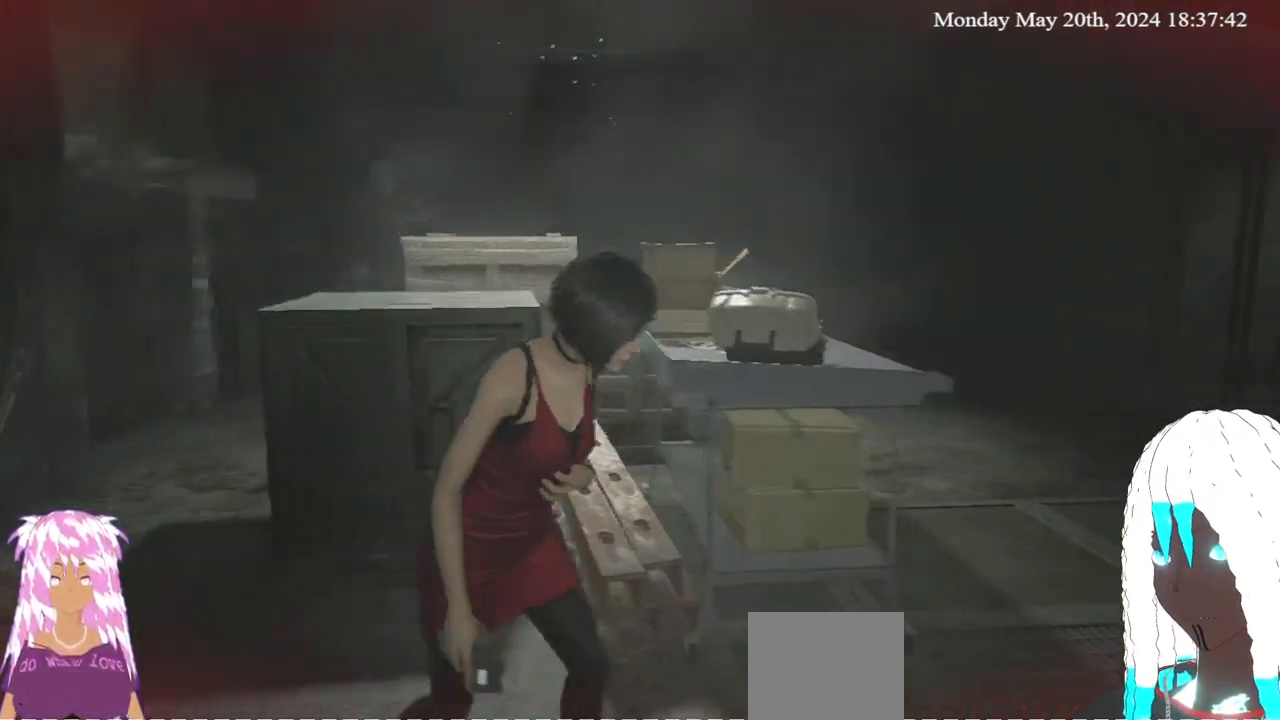
{"buttons": [], "left_stick": "up-right", "right_stick": "left", "events": [[100, "right_stick", "left"], [333, "left_stick", "up-right"]]}
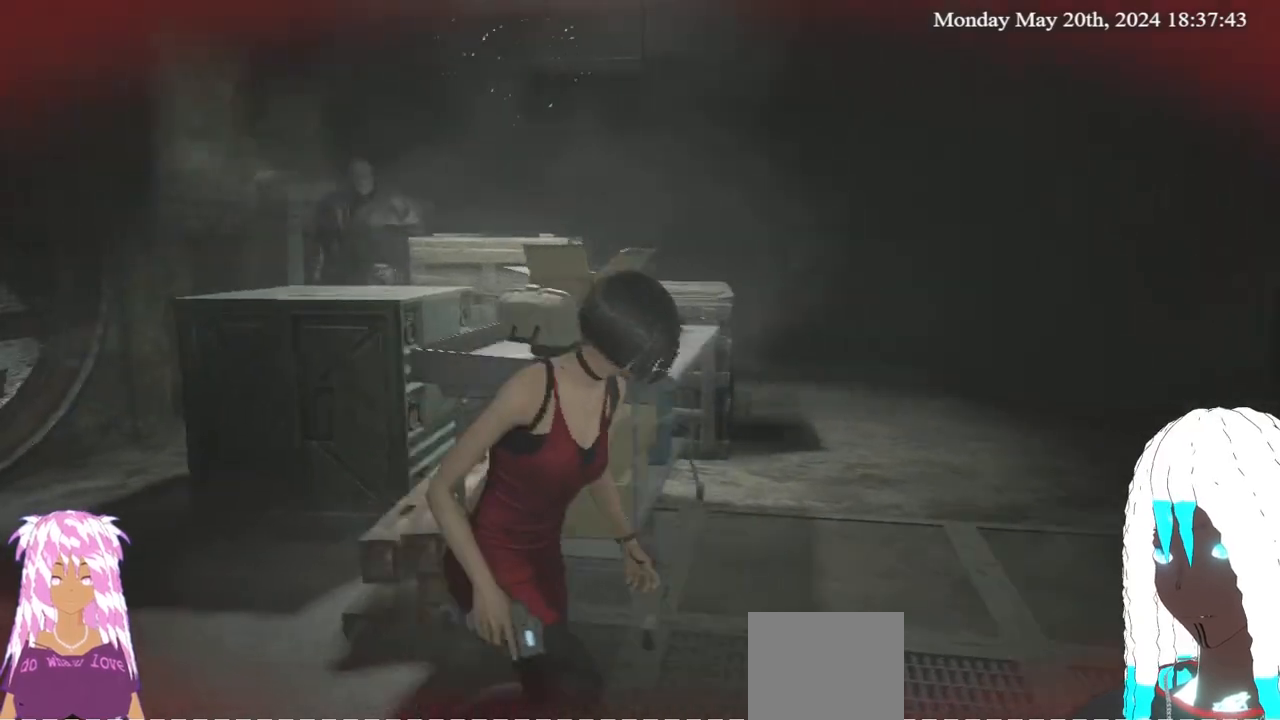
{"buttons": [], "left_stick": "up-right", "right_stick": "center", "events": [[150, "right_stick", "center"]]}
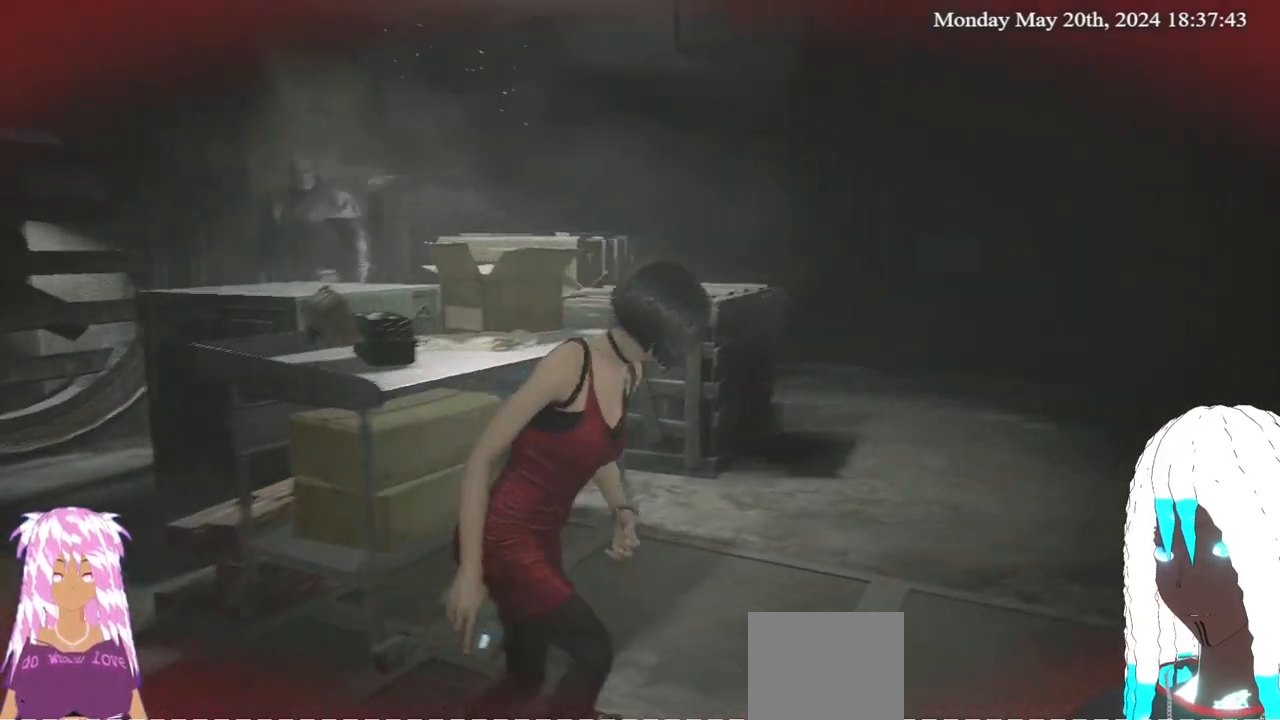
{"buttons": [], "left_stick": "up-right", "right_stick": "right", "events": [[400, "right_stick", "right"]]}
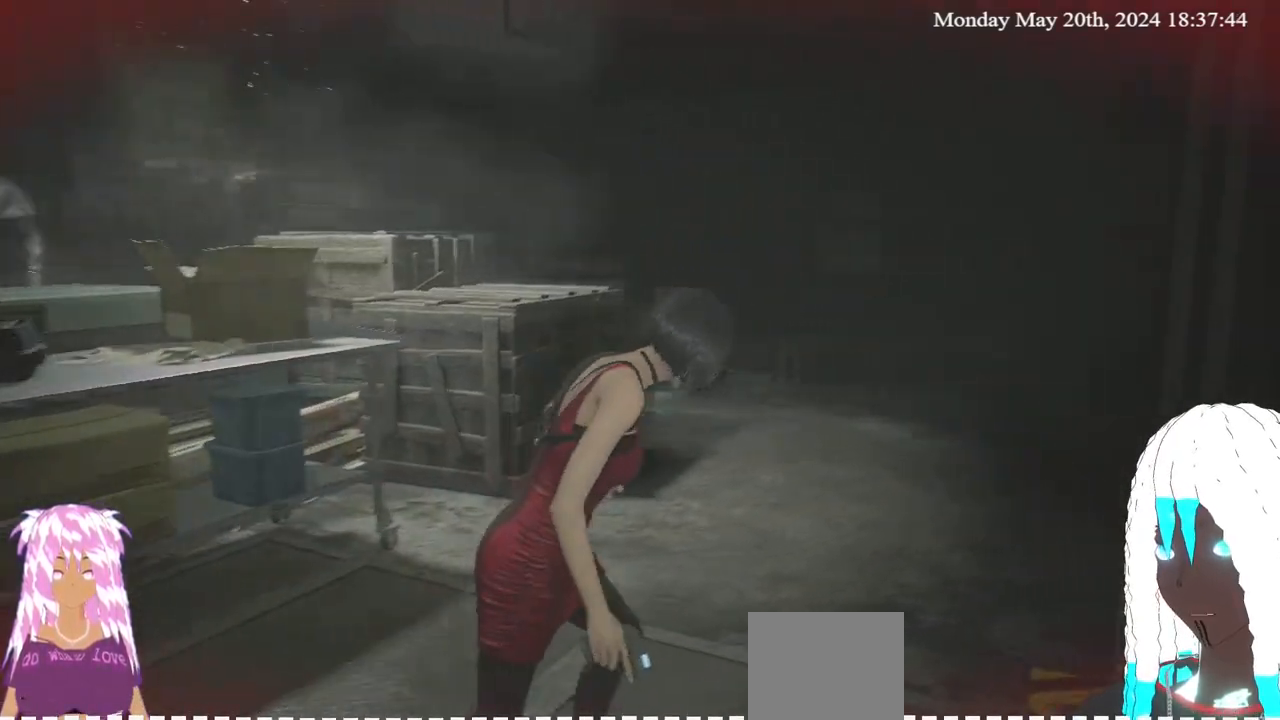
{"buttons": [], "left_stick": "up", "right_stick": "right", "events": [[200, "left_stick", "up"]]}
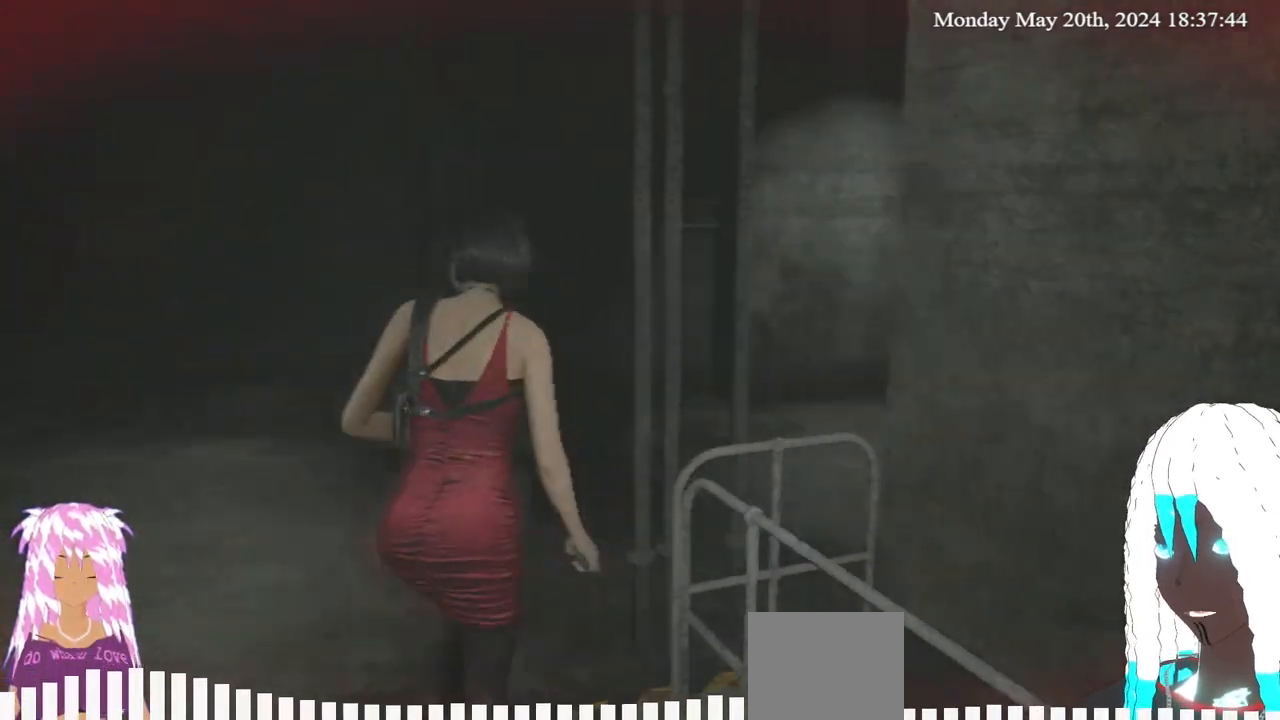
{"buttons": [], "left_stick": "up", "right_stick": "center", "events": [[467, "right_stick", "center"]]}